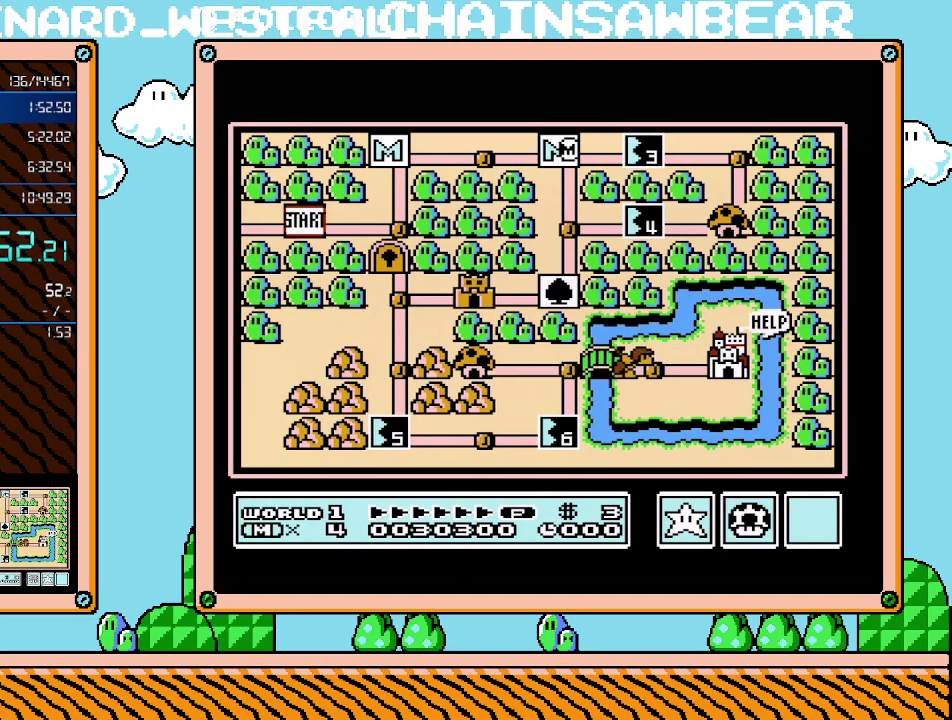
Gameplay with a controller (Nintendo layout); each line is a JSON object with the inputs held at the frame after it. "events" lists button and stick changes between this image and that frame as [ms after this image, input, new state], when the widget could be followed in between. Not read: L3 R3.
{"buttons": ["DPAD_RIGHT"], "events": [[33, "DPAD_RIGHT", "down"]]}
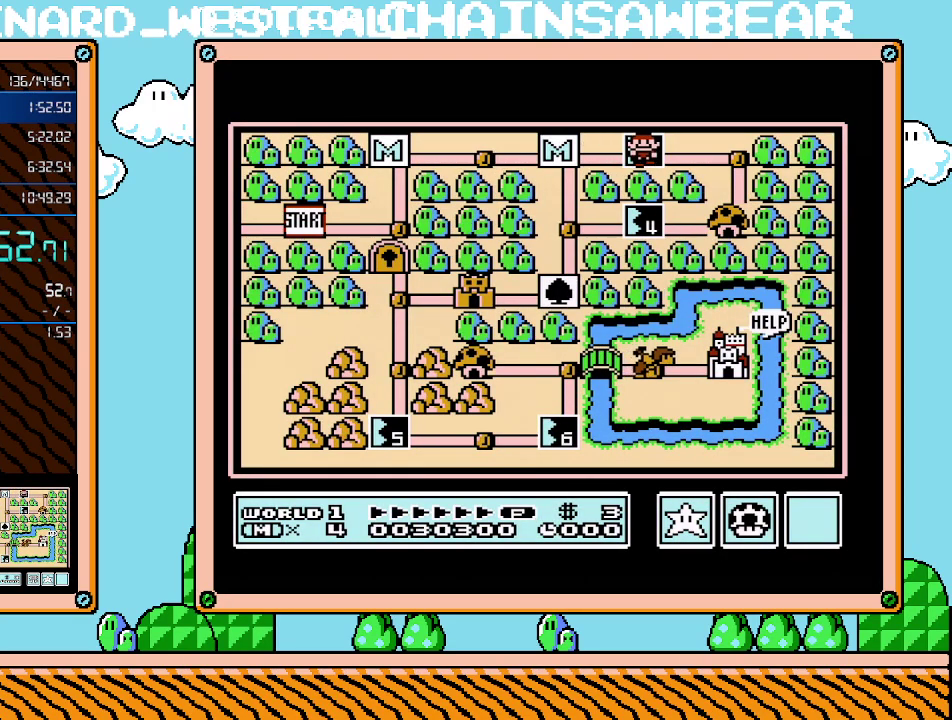
{"buttons": ["DPAD_RIGHT"], "events": []}
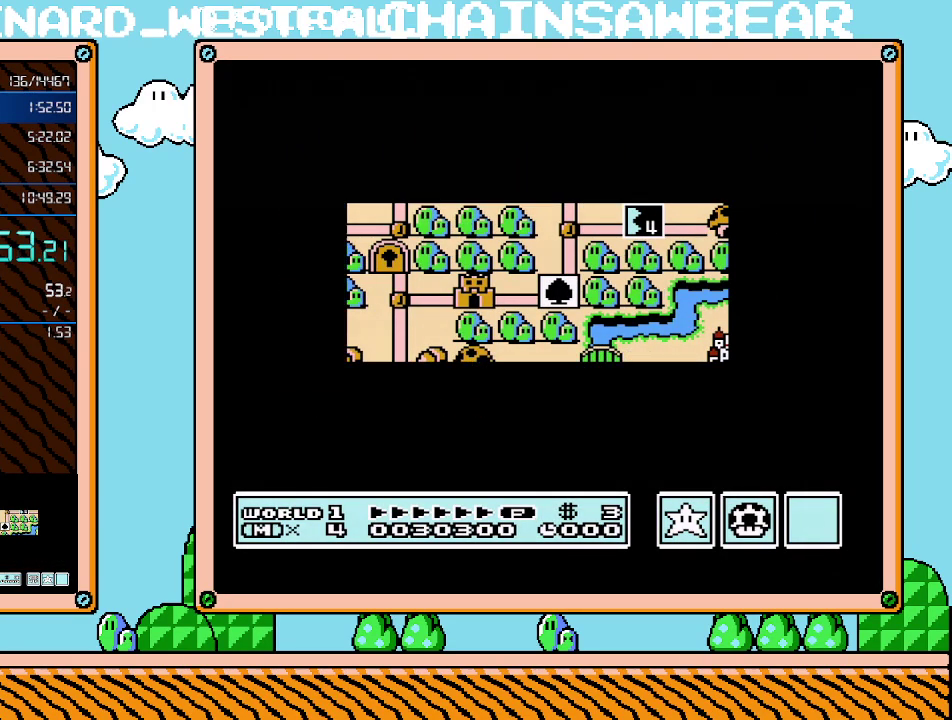
{"buttons": ["DPAD_RIGHT"], "events": []}
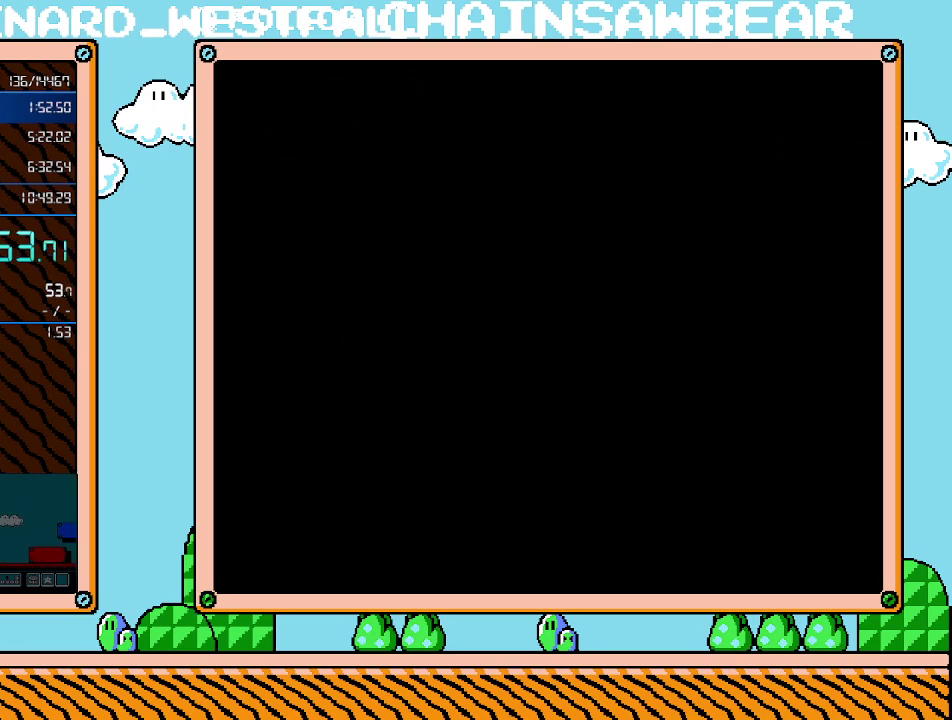
{"buttons": ["B", "DPAD_RIGHT"], "events": [[150, "B", "down"]]}
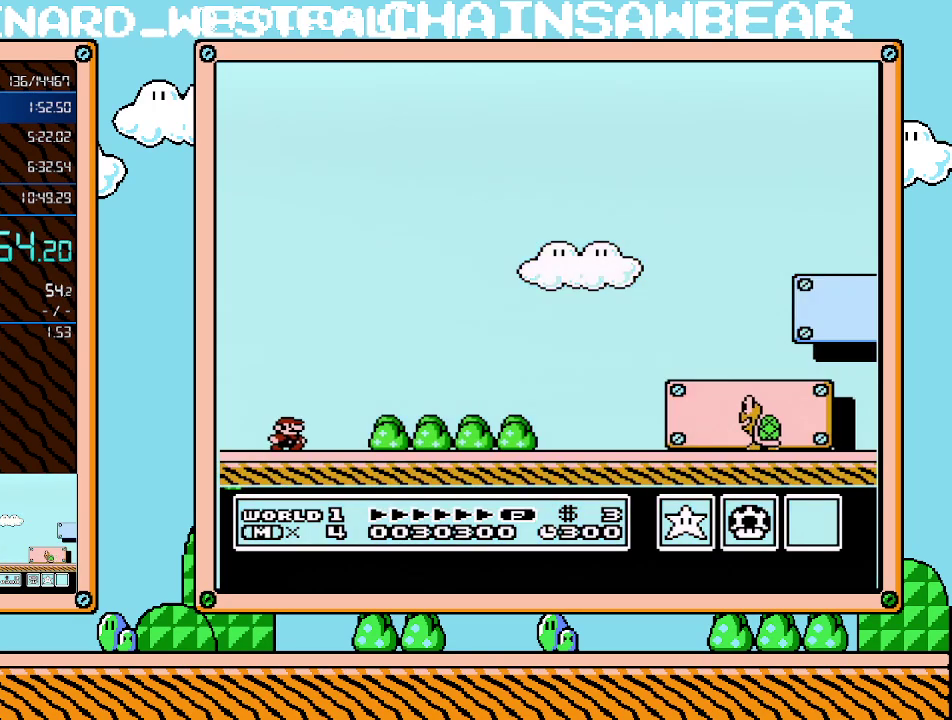
{"buttons": ["B", "DPAD_RIGHT"], "events": []}
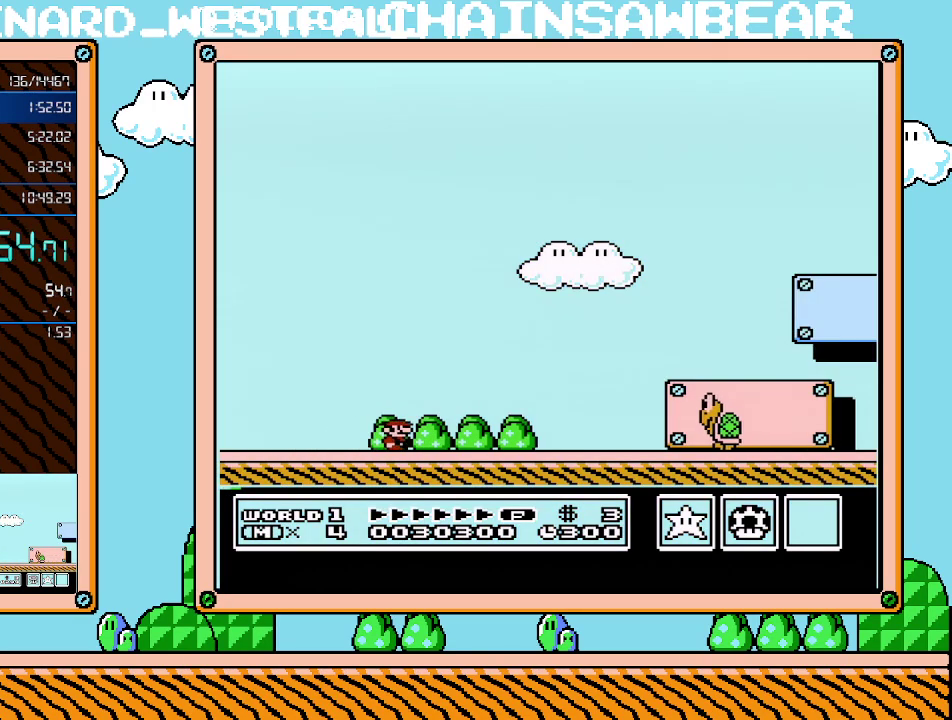
{"buttons": ["B", "DPAD_RIGHT"], "events": []}
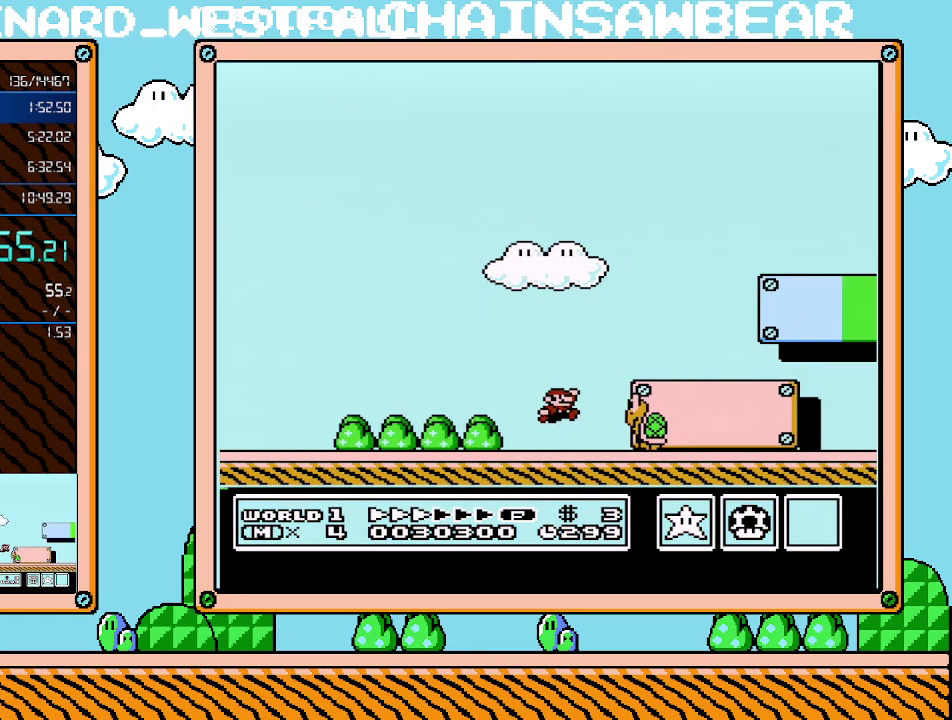
{"buttons": ["B", "DPAD_RIGHT"], "events": []}
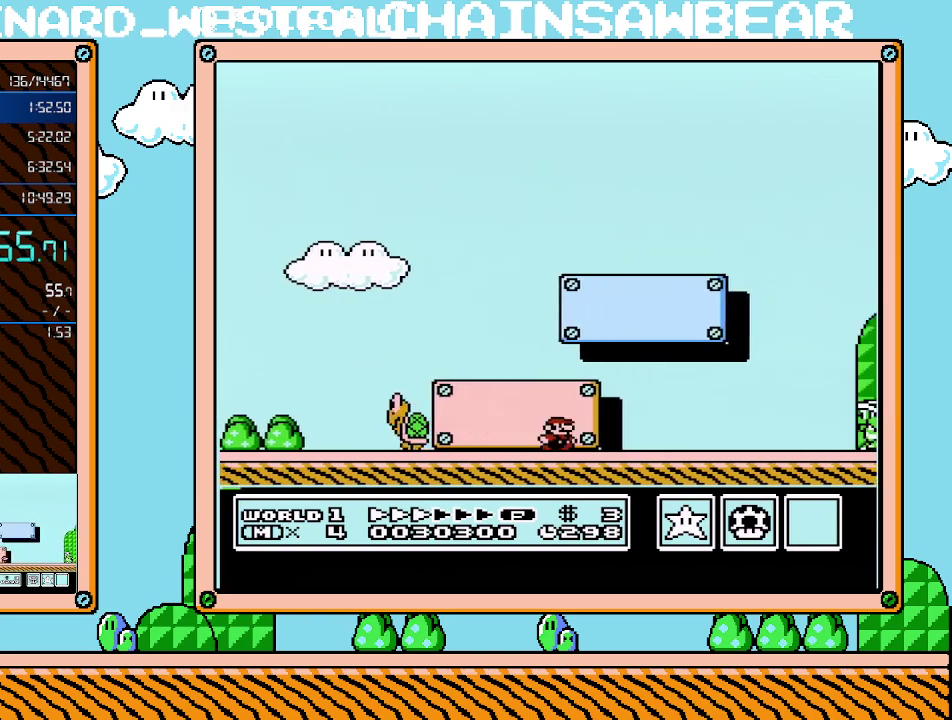
{"buttons": ["B", "DPAD_RIGHT"], "events": [[33, "DPAD_UP", "down"], [83, "DPAD_UP", "up"]]}
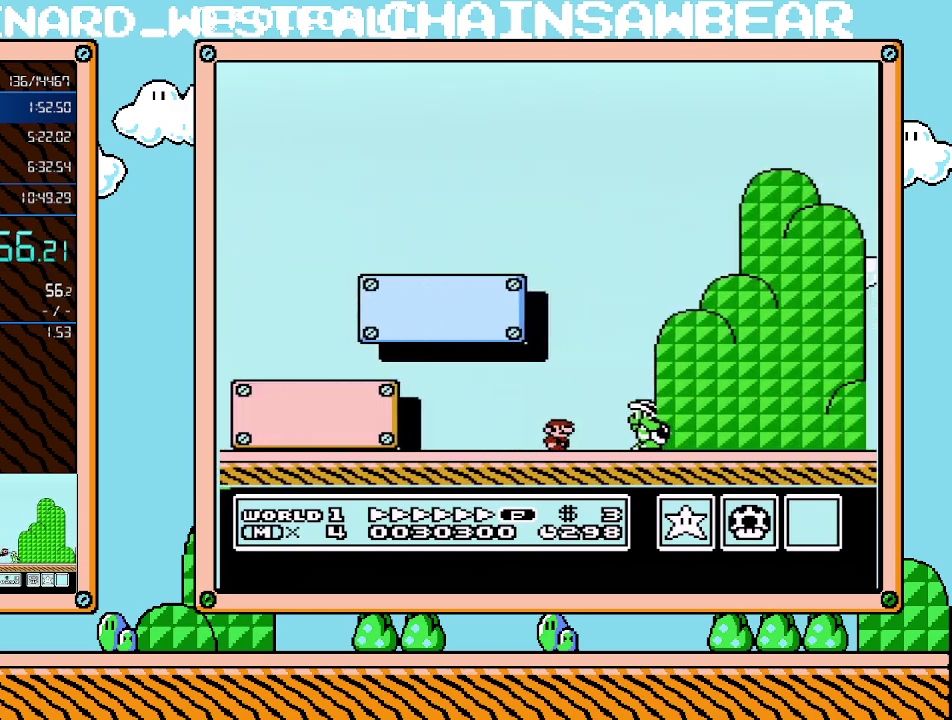
{"buttons": ["A", "B", "DPAD_RIGHT"], "events": [[117, "A", "down"], [150, "DPAD_UP", "down"], [500, "DPAD_UP", "up"]]}
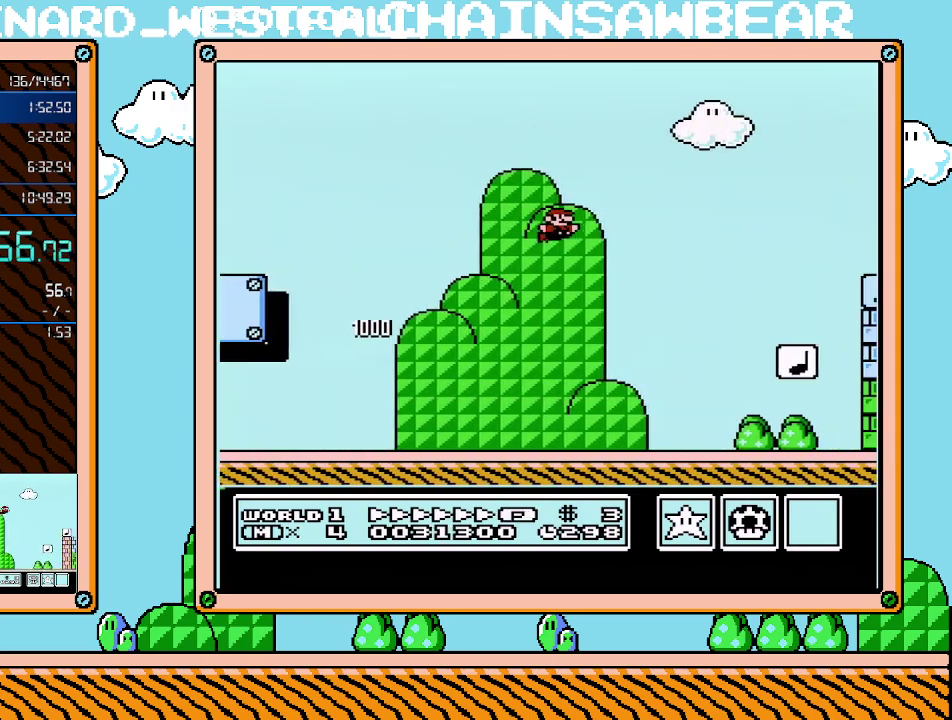
{"buttons": ["B", "DPAD_RIGHT"], "events": [[217, "A", "up"]]}
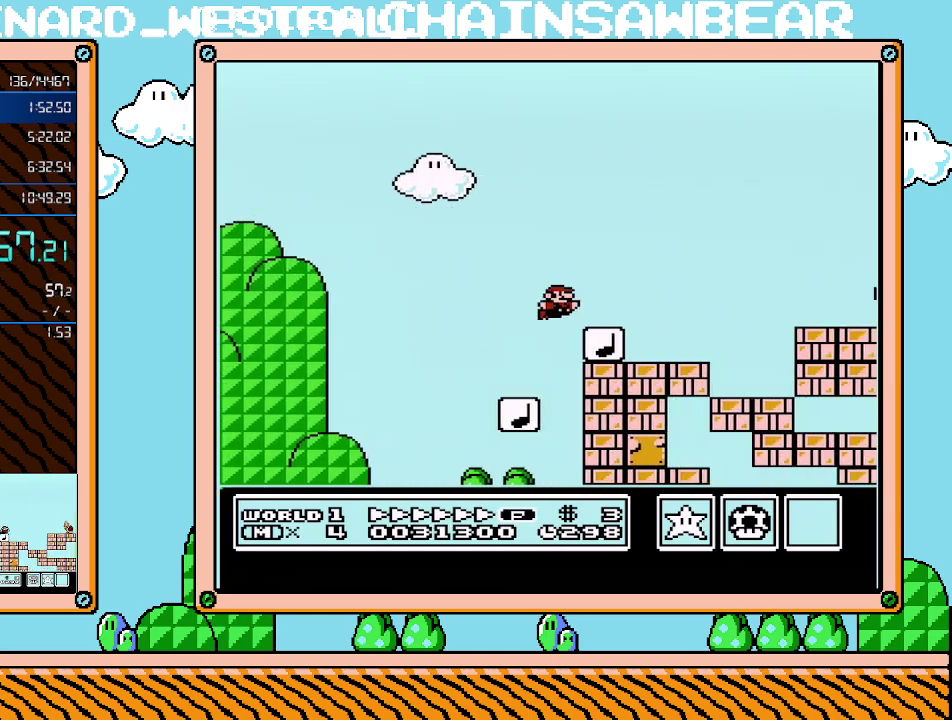
{"buttons": ["A", "B", "DPAD_RIGHT"], "events": [[183, "A", "down"]]}
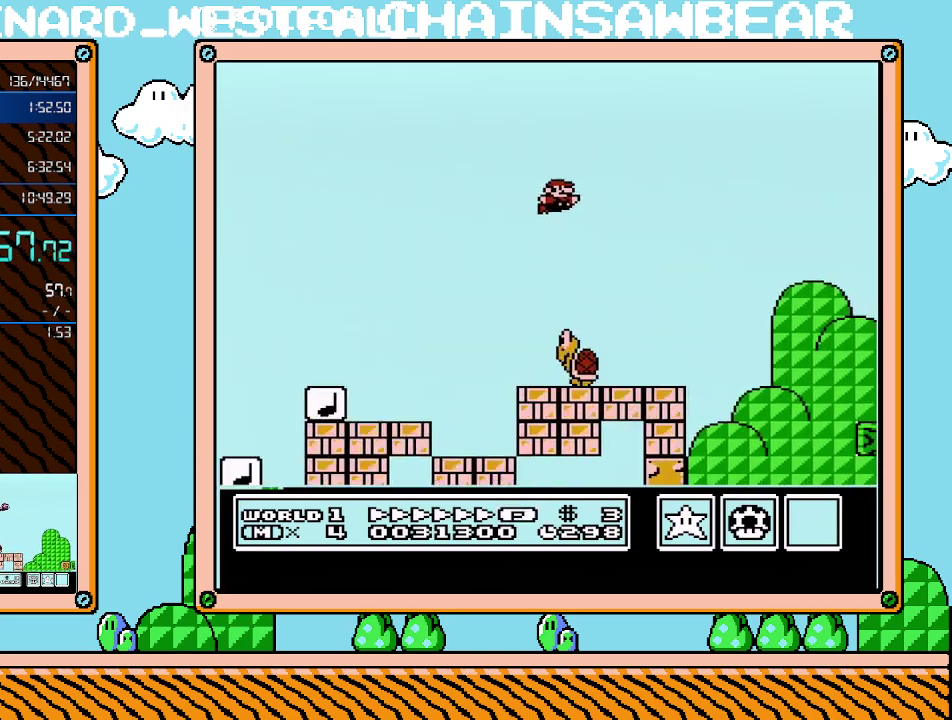
{"buttons": ["B", "DPAD_RIGHT"], "events": [[50, "A", "up"]]}
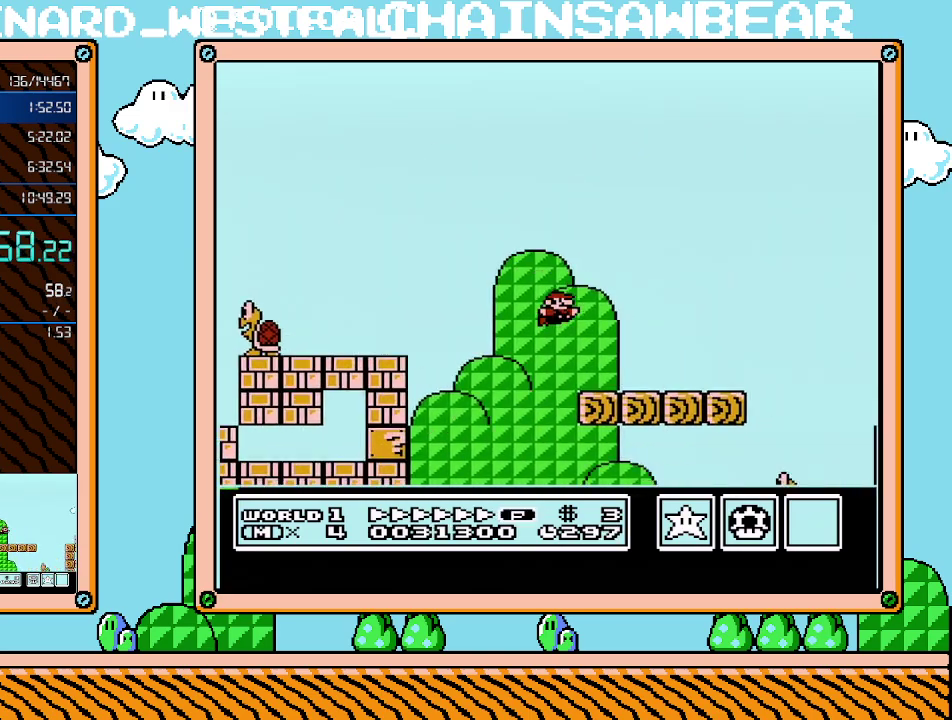
{"buttons": ["B", "DPAD_RIGHT"], "events": [[300, "A", "down"], [433, "A", "up"]]}
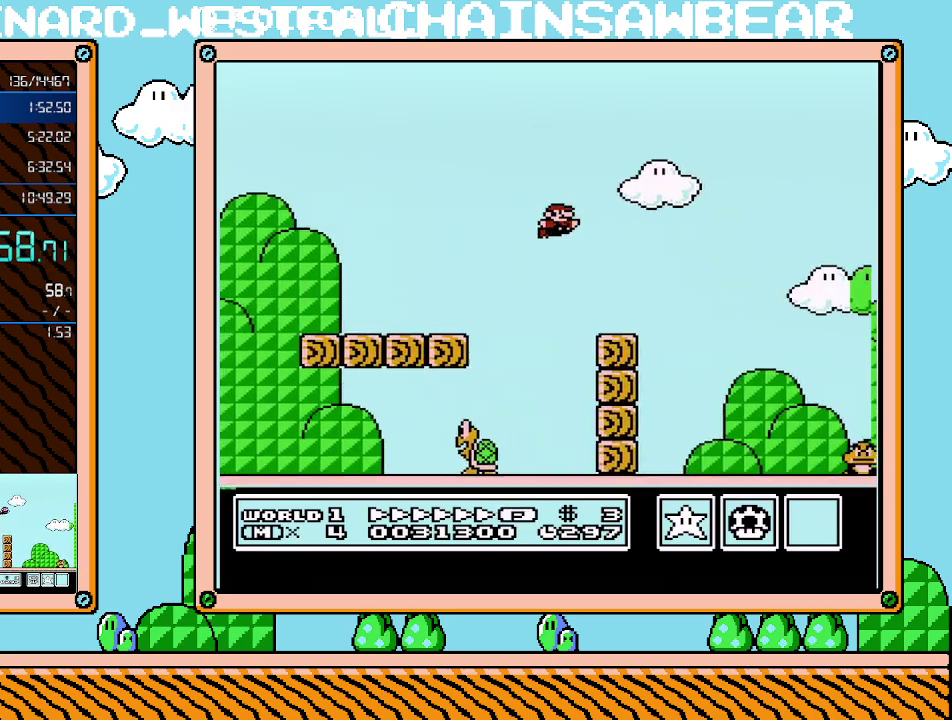
{"buttons": ["B", "DPAD_RIGHT"], "events": []}
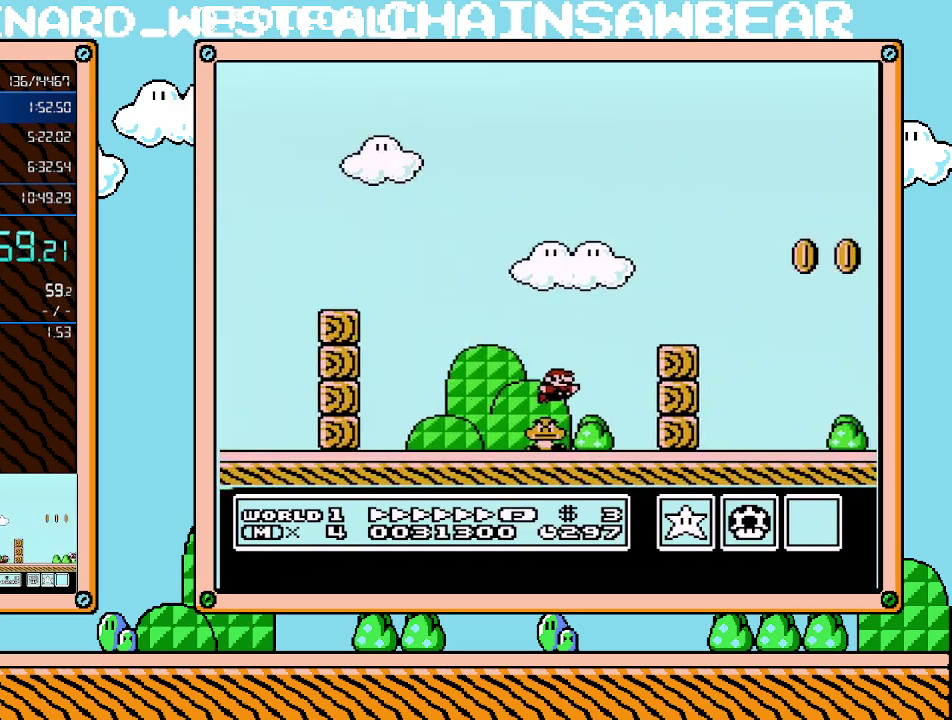
{"buttons": ["B", "DPAD_RIGHT"], "events": [[217, "A", "down"], [467, "A", "up"]]}
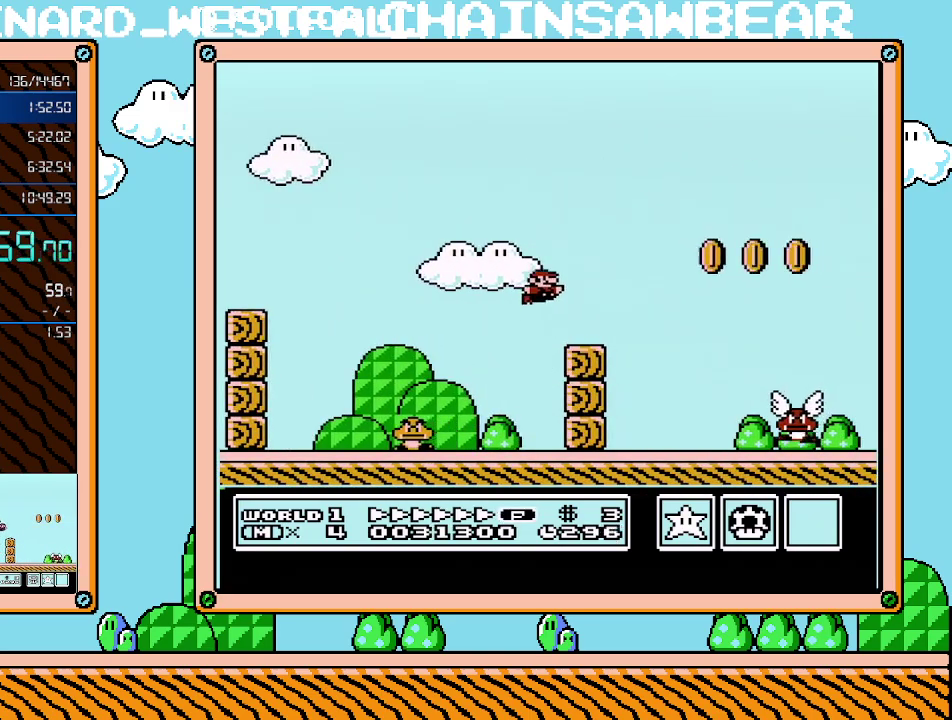
{"buttons": ["B", "DPAD_RIGHT"], "events": []}
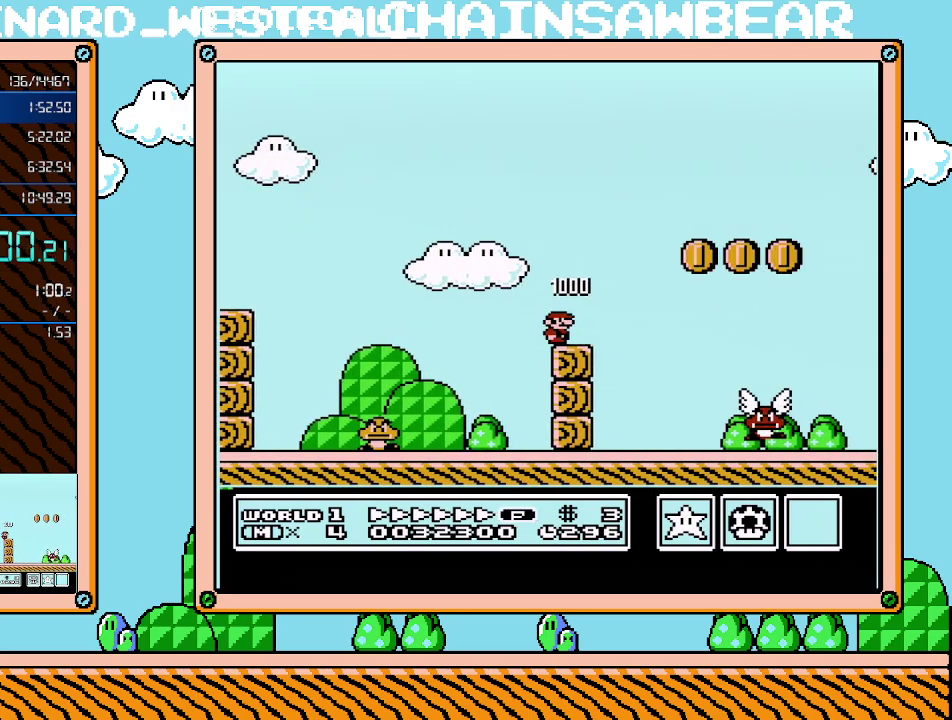
{"buttons": ["B", "DPAD_RIGHT"], "events": []}
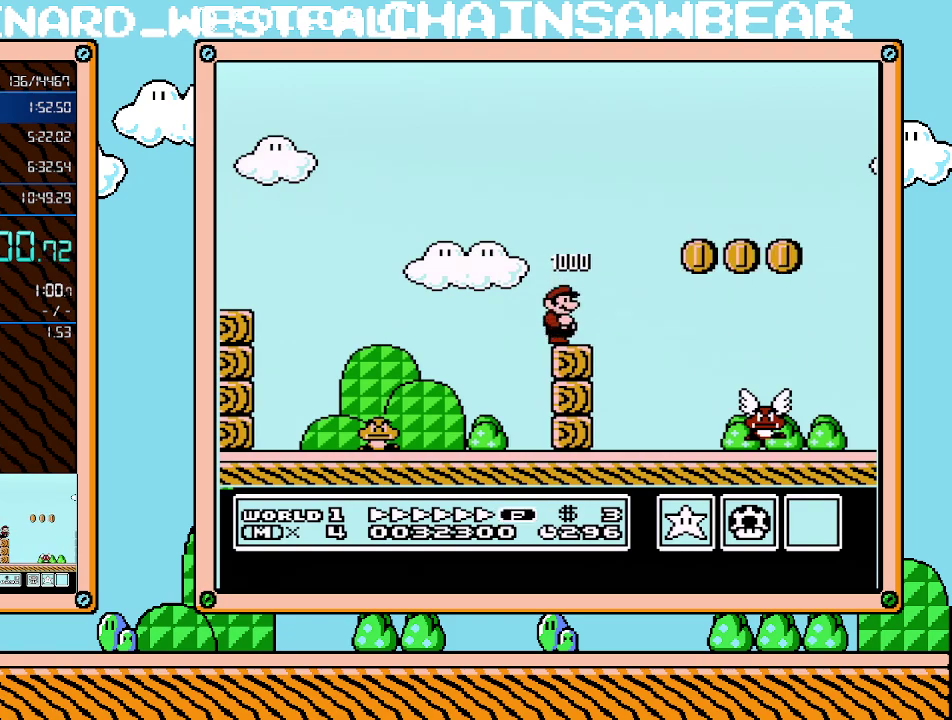
{"buttons": ["B", "DPAD_RIGHT"], "events": [[150, "A", "down"], [500, "A", "up"]]}
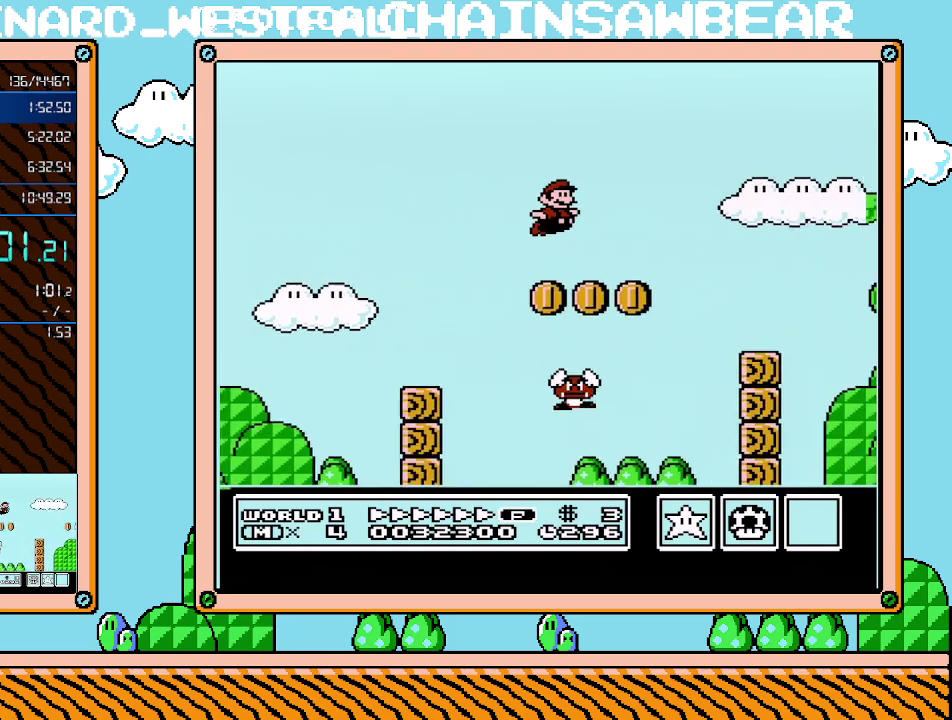
{"buttons": ["A", "B", "DPAD_RIGHT"], "events": [[500, "A", "down"]]}
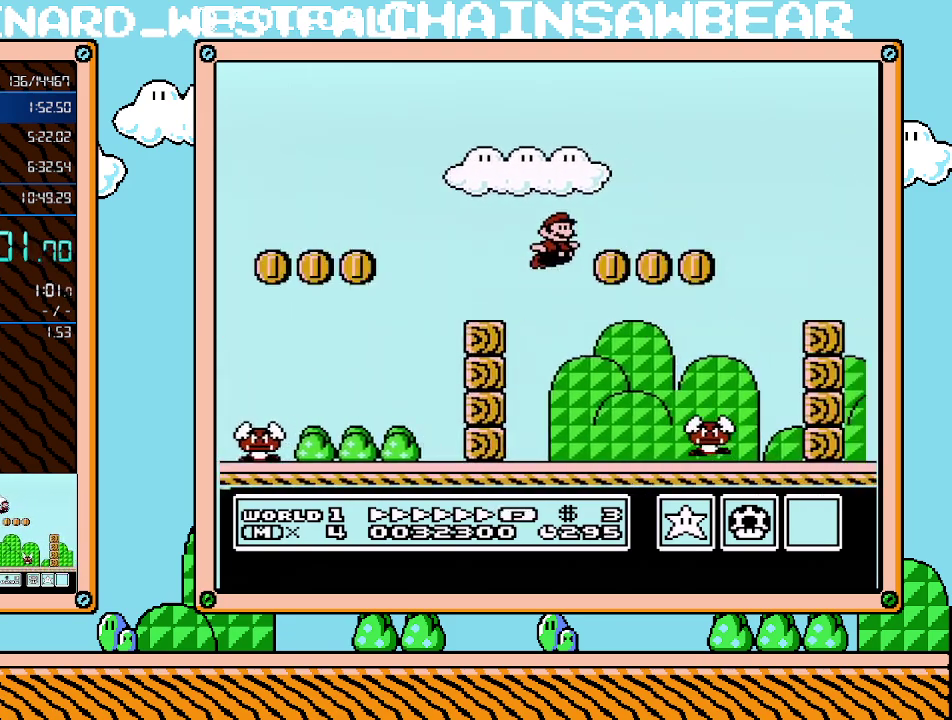
{"buttons": ["B", "DPAD_RIGHT"], "events": [[217, "A", "up"]]}
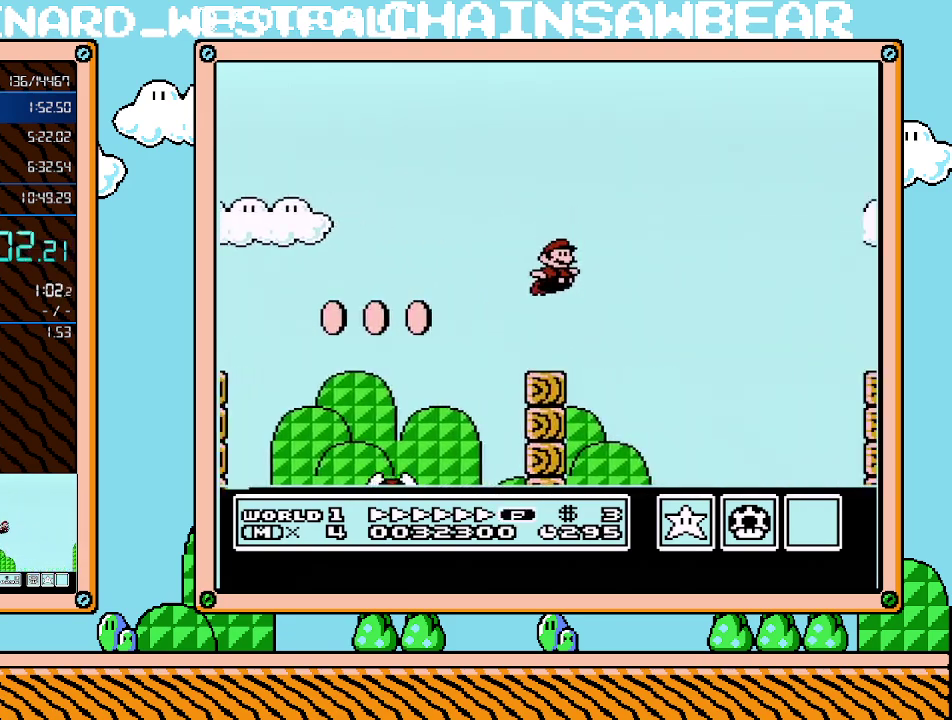
{"buttons": ["B", "DPAD_RIGHT"], "events": []}
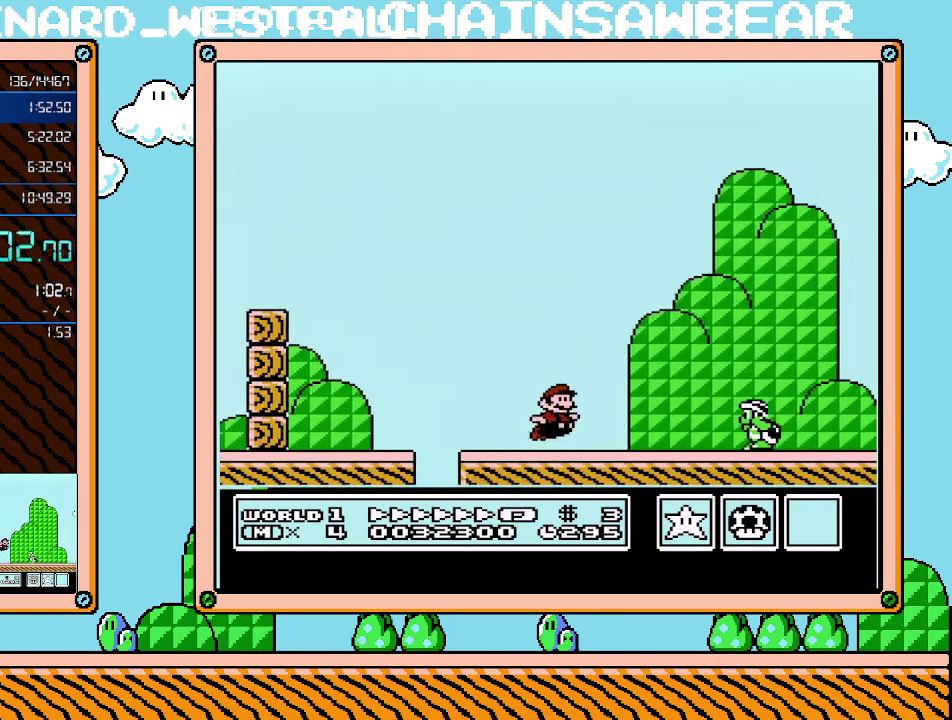
{"buttons": ["B", "DPAD_RIGHT"], "events": [[50, "A", "down"], [433, "A", "up"]]}
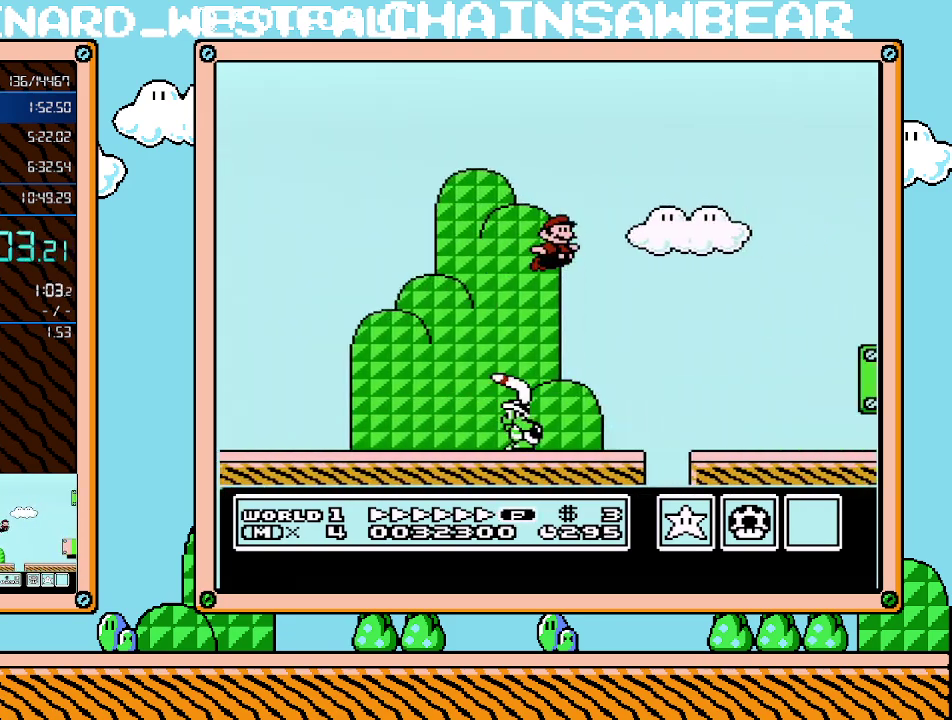
{"buttons": ["B", "DPAD_RIGHT"], "events": []}
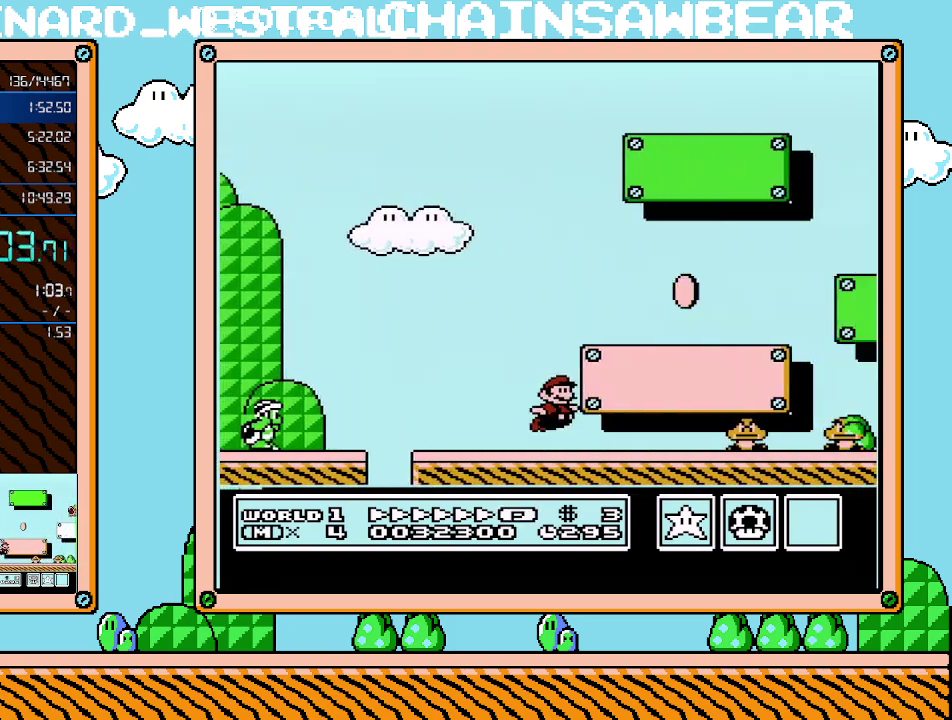
{"buttons": ["A", "B", "DPAD_RIGHT"], "events": [[67, "A", "down"]]}
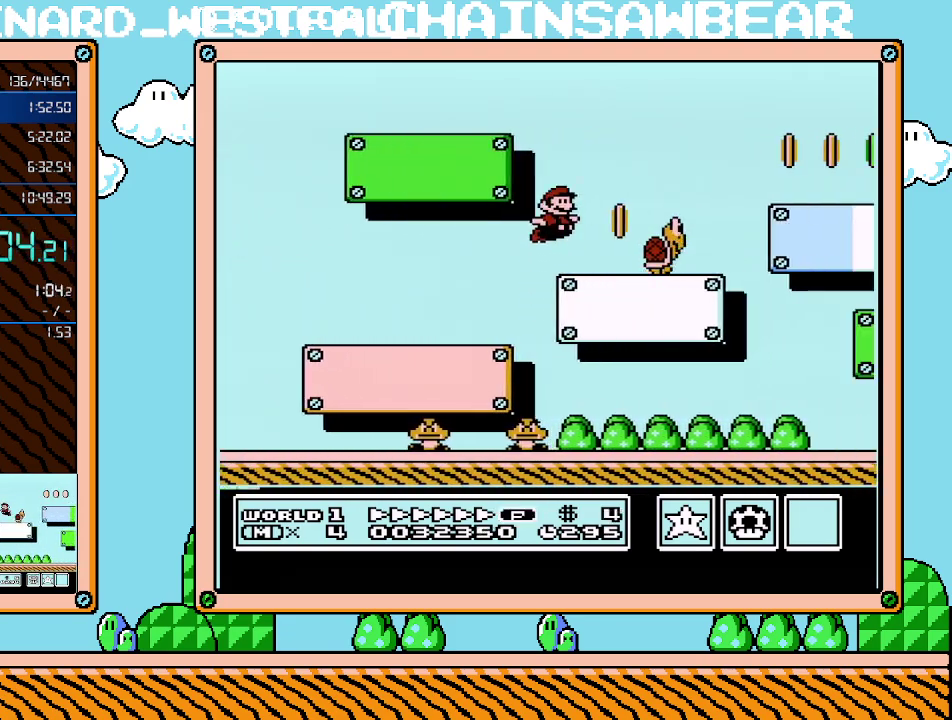
{"buttons": ["B", "DPAD_DOWN", "DPAD_LEFT"], "events": [[50, "A", "up"], [117, "DPAD_RIGHT", "up"], [150, "DPAD_LEFT", "down"], [250, "DPAD_DOWN", "down"]]}
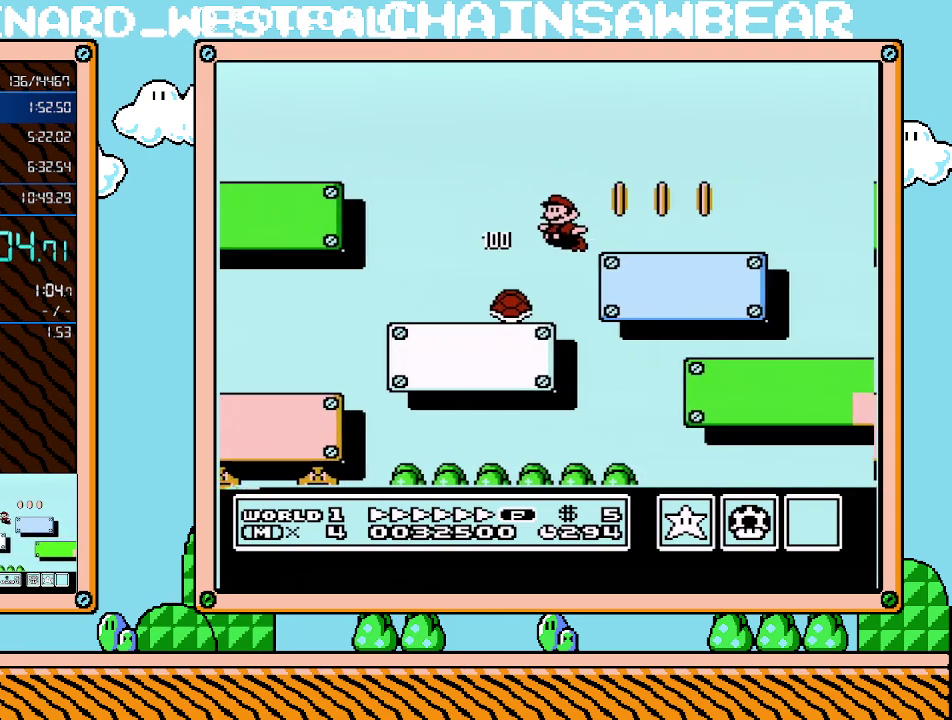
{"buttons": ["B", "DPAD_DOWN", "DPAD_LEFT"], "events": []}
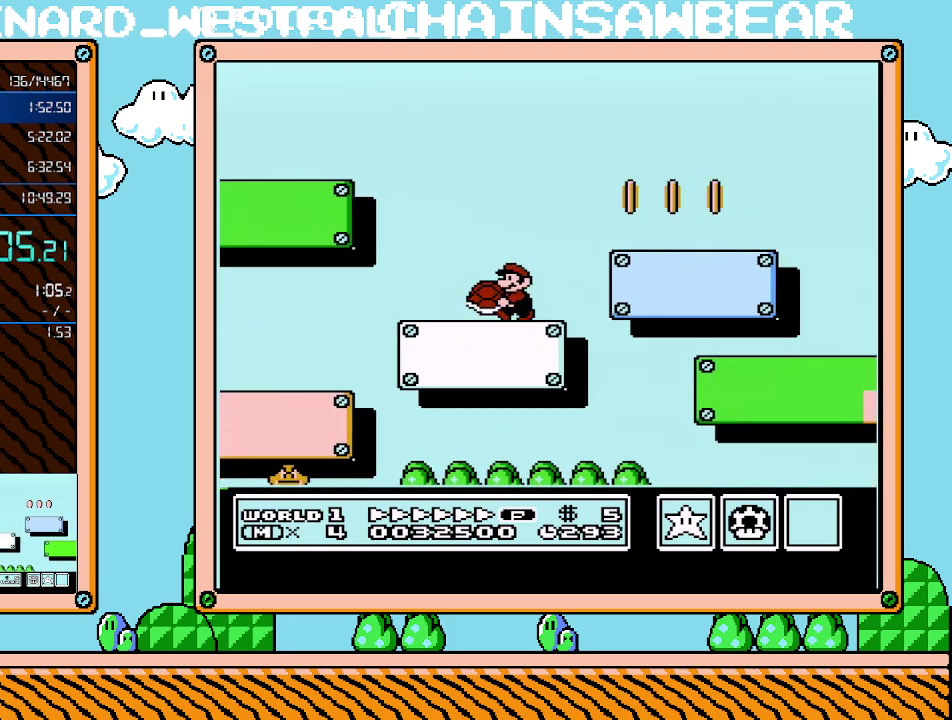
{"buttons": ["B", "DPAD_DOWN"], "events": [[250, "DPAD_LEFT", "up"], [283, "DPAD_RIGHT", "down"], [433, "DPAD_RIGHT", "up"]]}